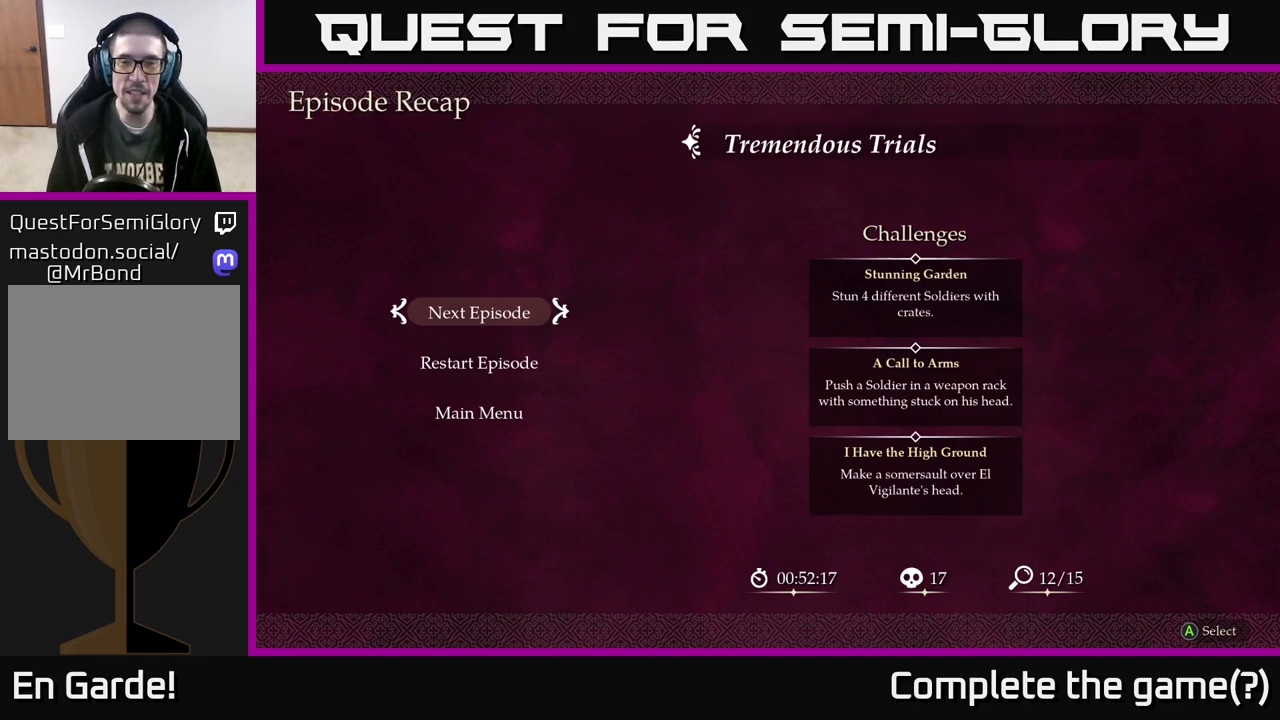
Gameplay with a controller (Xbox layout); each line is a JSON object with the inputs held at the frame after it. "events" lists button and stick changes between this image and that frame as [ms after this image, input, new state], when the widget could be followed in between.
{"buttons": [], "left_stick": "right", "right_stick": "center", "events": [[400, "left_stick", "right"]]}
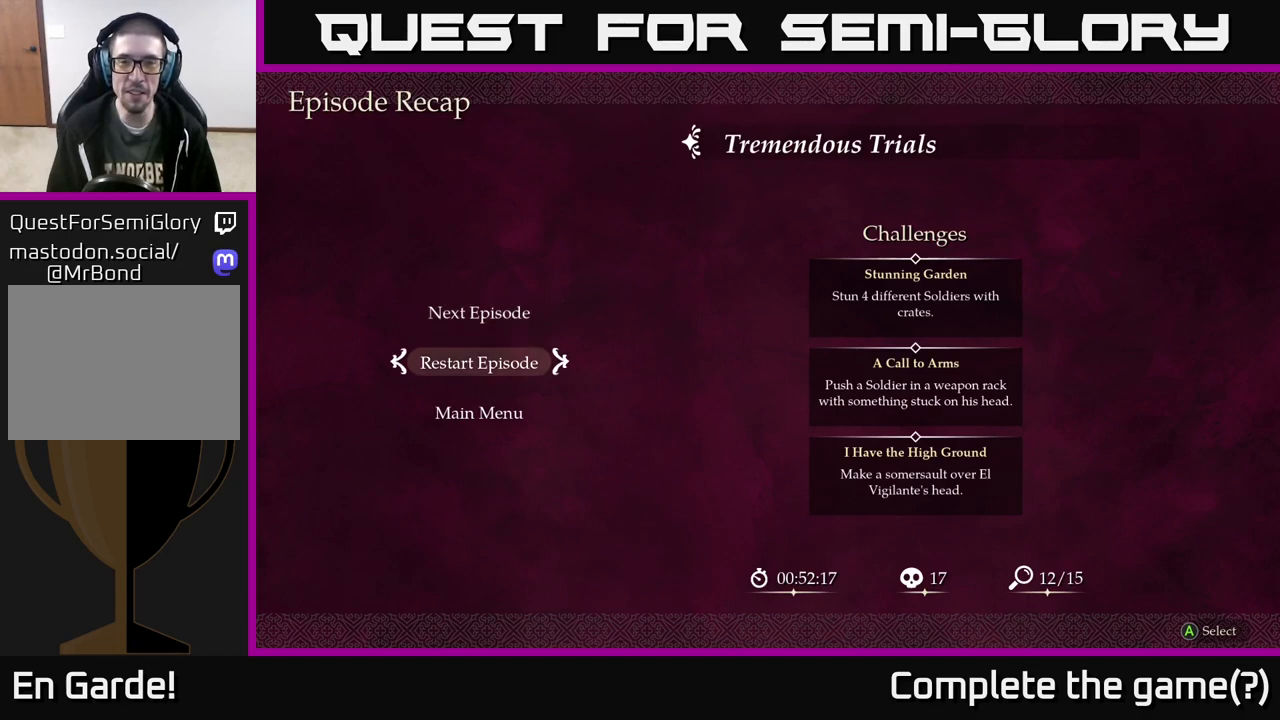
{"buttons": [], "left_stick": "center", "right_stick": "center", "events": [[133, "left_stick", "center"]]}
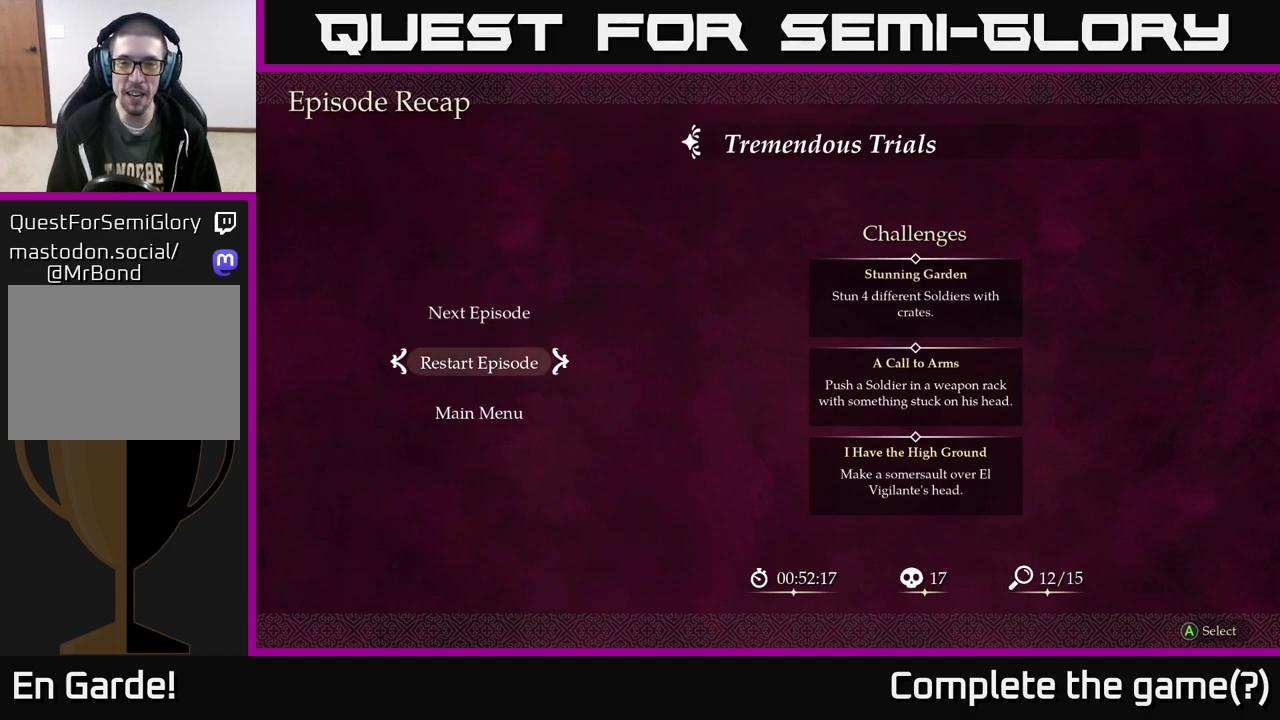
{"buttons": [], "left_stick": "center", "right_stick": "center", "events": [[33, "left_stick", "up"], [250, "left_stick", "center"]]}
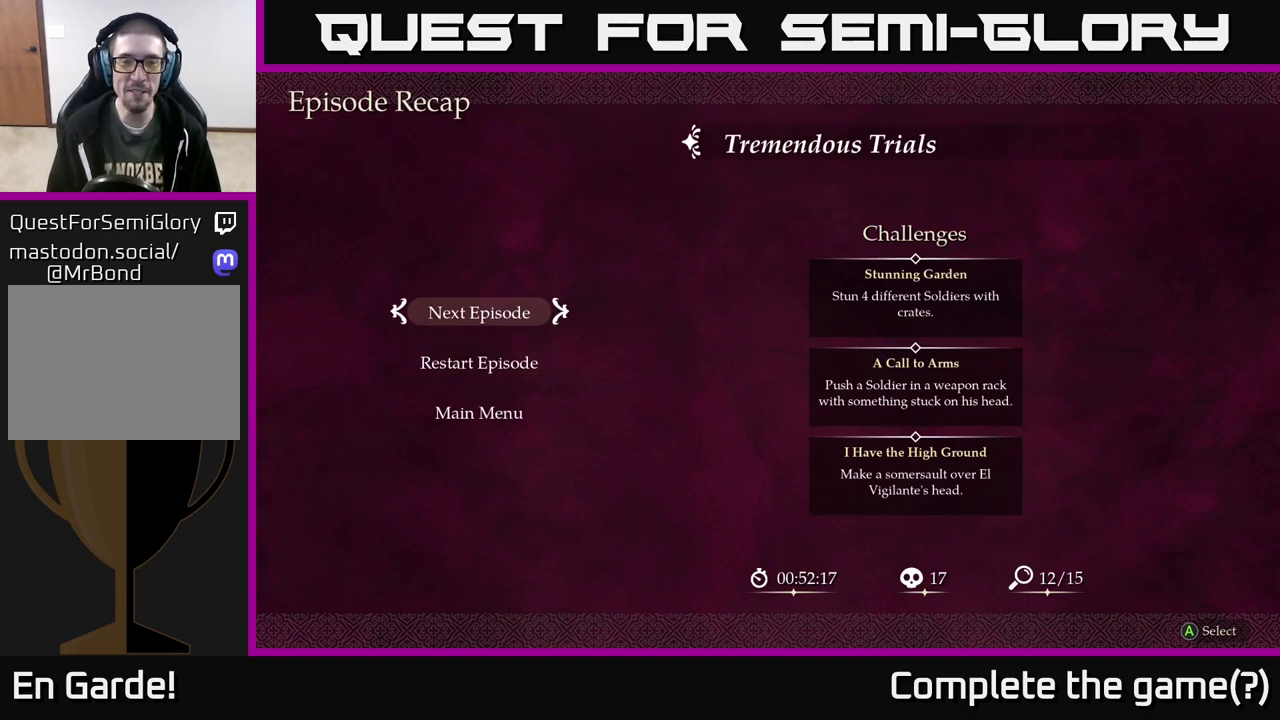
{"buttons": [], "left_stick": "up", "right_stick": "center", "events": [[117, "left_stick", "down"], [333, "left_stick", "up"]]}
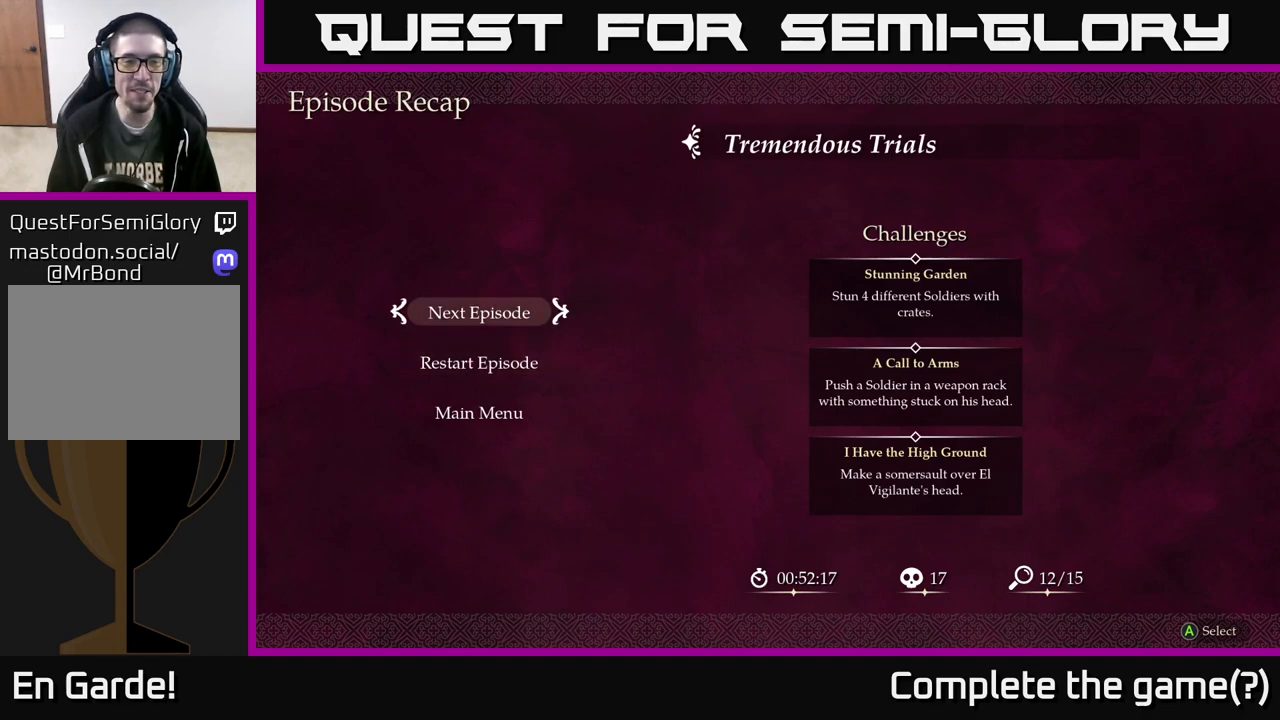
{"buttons": [], "left_stick": "center", "right_stick": "center", "events": [[67, "left_stick", "center"]]}
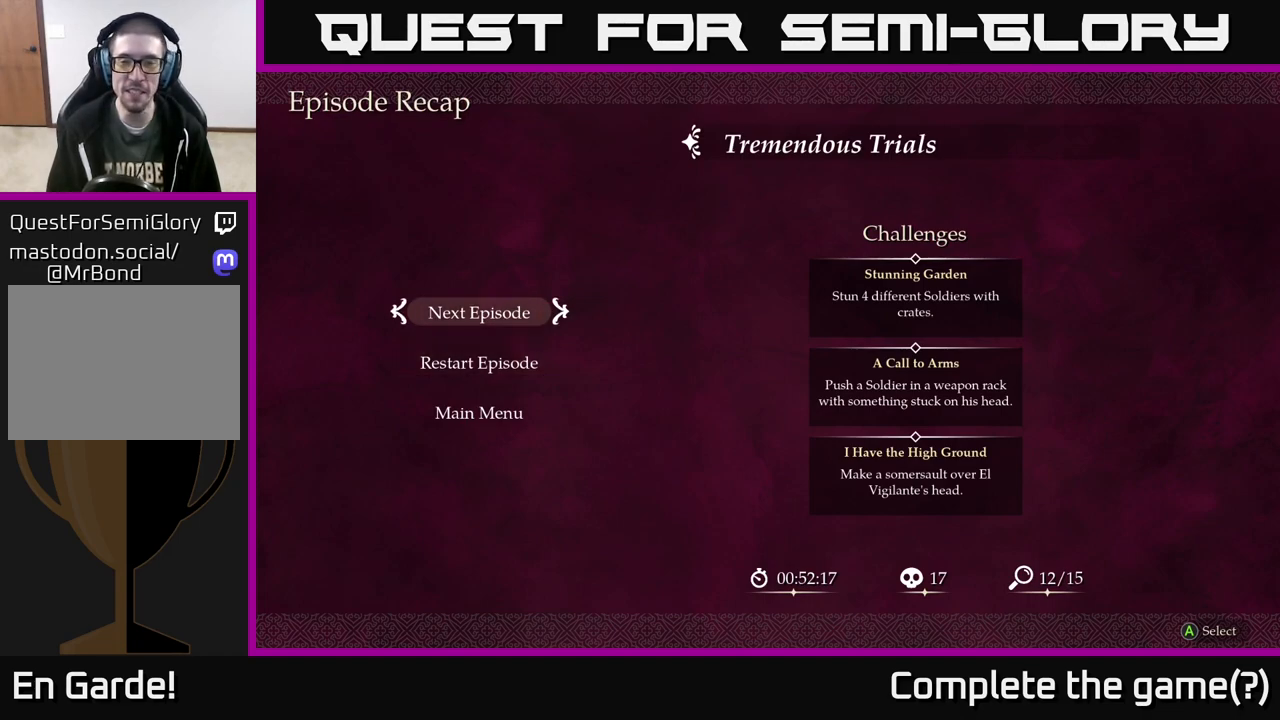
{"buttons": [], "left_stick": "down", "right_stick": "center", "events": [[450, "left_stick", "down"]]}
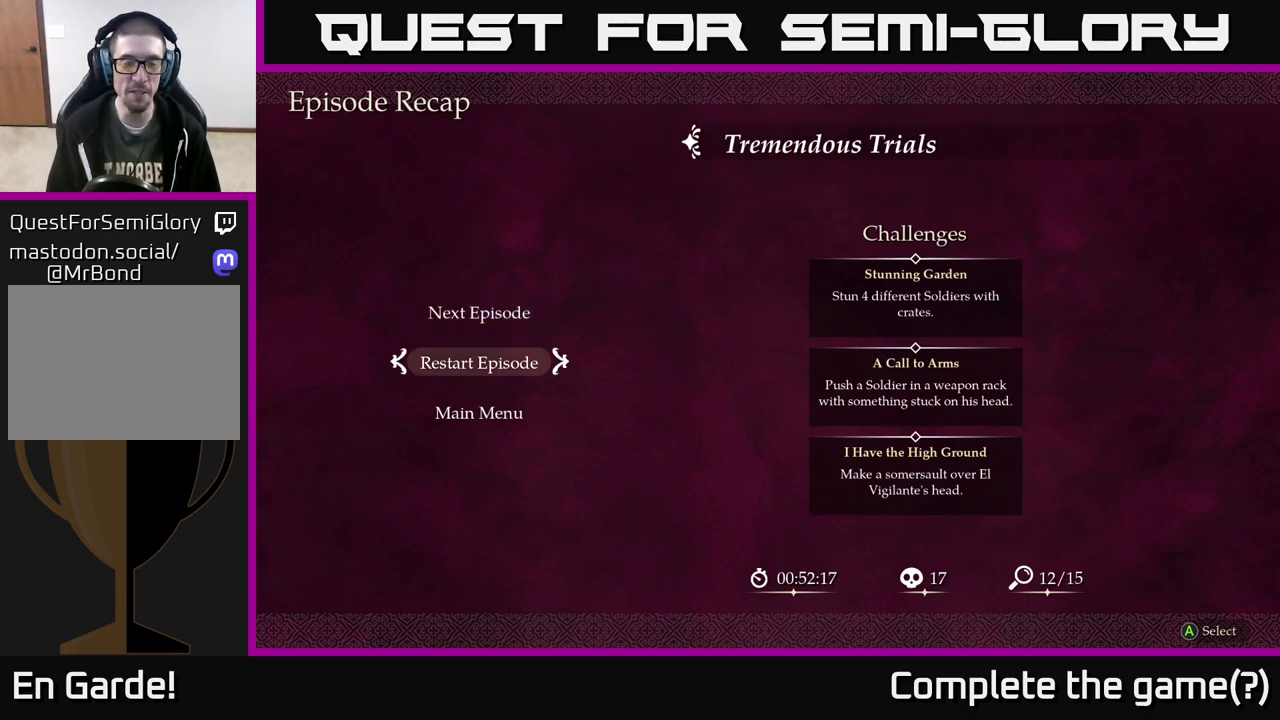
{"buttons": [], "left_stick": "center", "right_stick": "center", "events": [[150, "left_stick", "up"], [350, "left_stick", "center"]]}
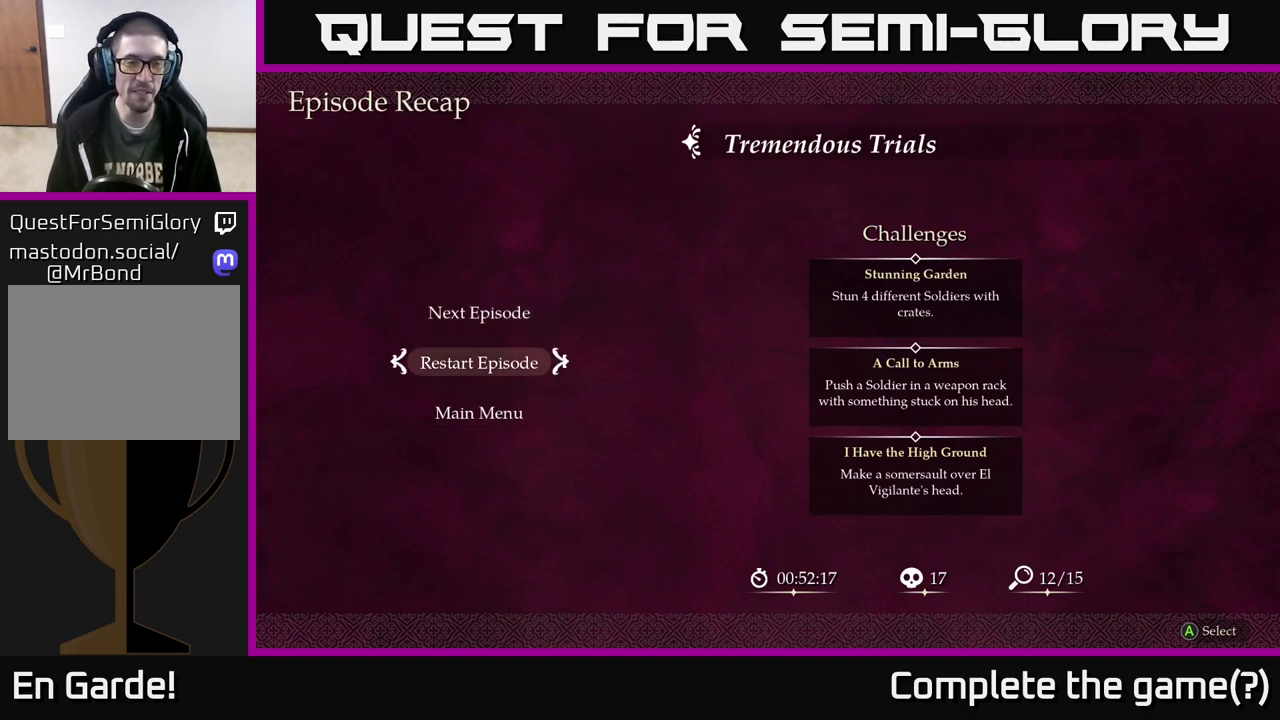
{"buttons": [], "left_stick": "center", "right_stick": "center", "events": [[117, "left_stick", "up"], [283, "left_stick", "center"]]}
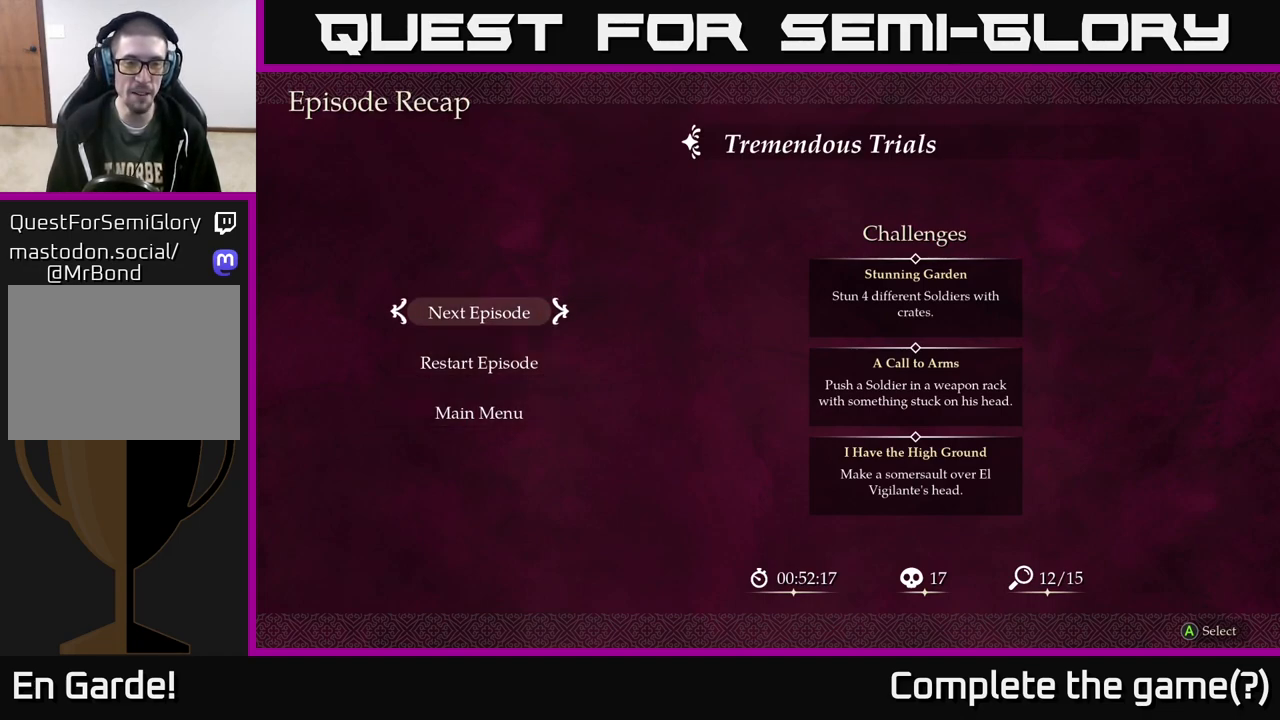
{"buttons": [], "left_stick": "center", "right_stick": "center", "events": [[267, "A", "down"], [333, "A", "up"]]}